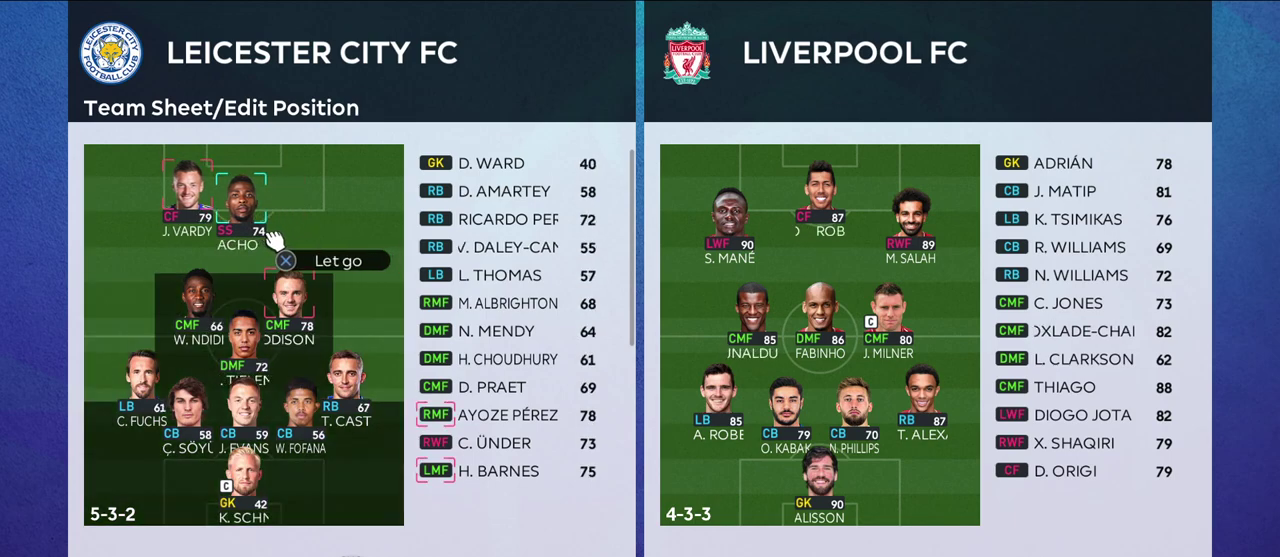
Gameplay with a controller (PlayStation layout); each line is a JSON object with the inputs held at the frame after it (dt_ms = milliseconds from this image to that frame). "events" lists button and stick changes between this image and that frame as [ms after this image, input, new state], when the widget could be followed in between.
{"dt_ms": 500, "buttons": [], "left_stick": "center", "right_stick": "center", "events": [[400, "CROSS", "up"]]}
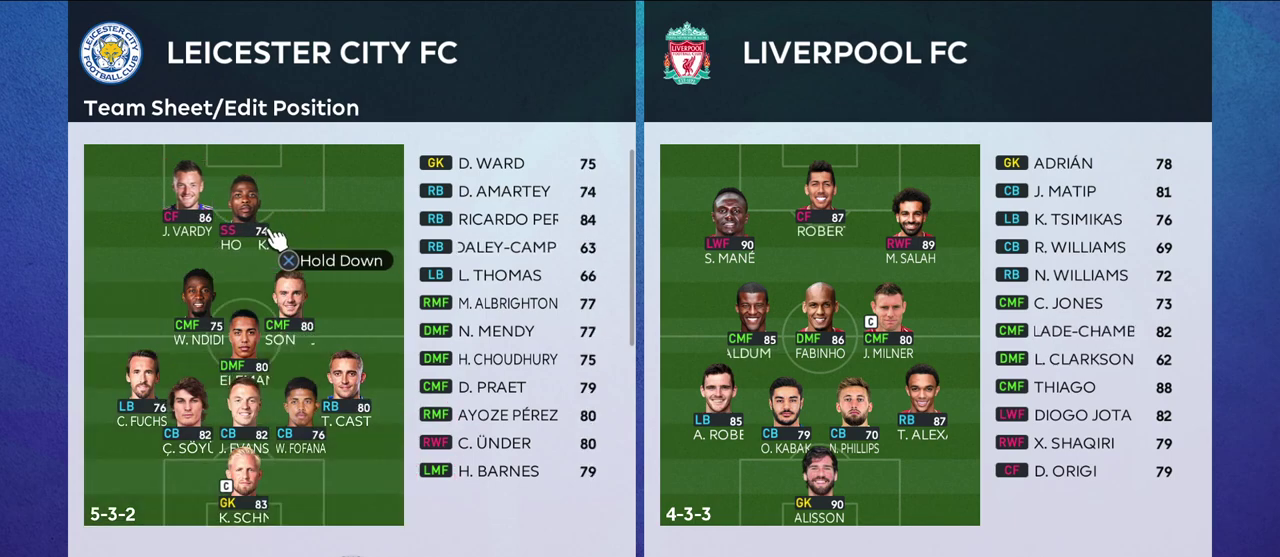
{"dt_ms": 500, "buttons": [], "left_stick": "center", "right_stick": "center", "events": [[217, "left_stick", "down-right"], [350, "left_stick", "center"]]}
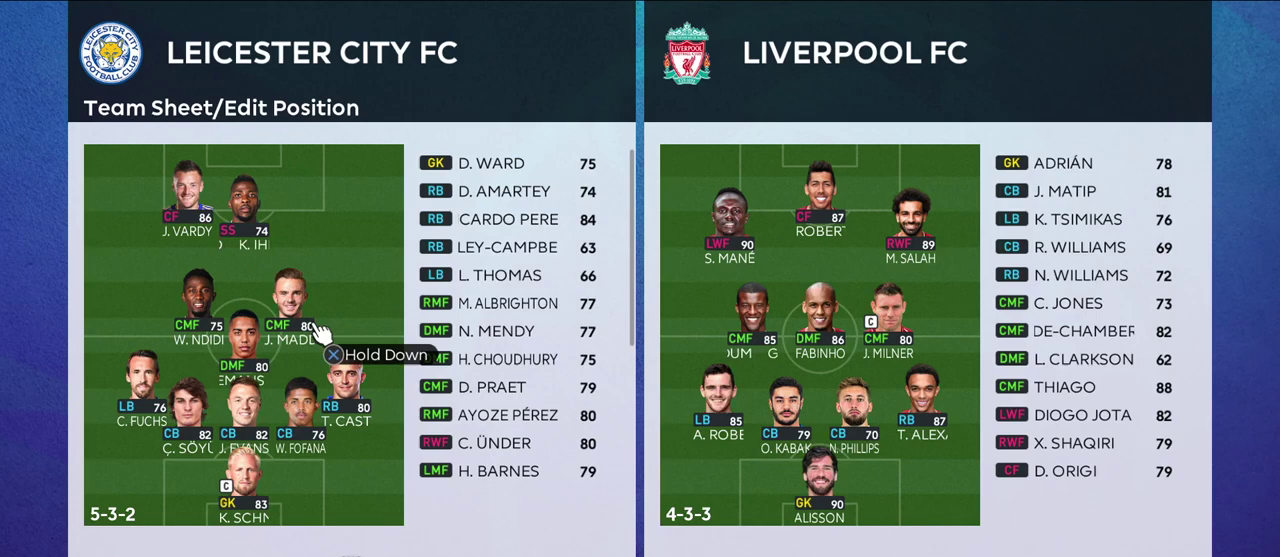
{"dt_ms": 700, "buttons": ["CROSS"], "left_stick": "center", "right_stick": "center", "events": [[667, "CROSS", "down"]]}
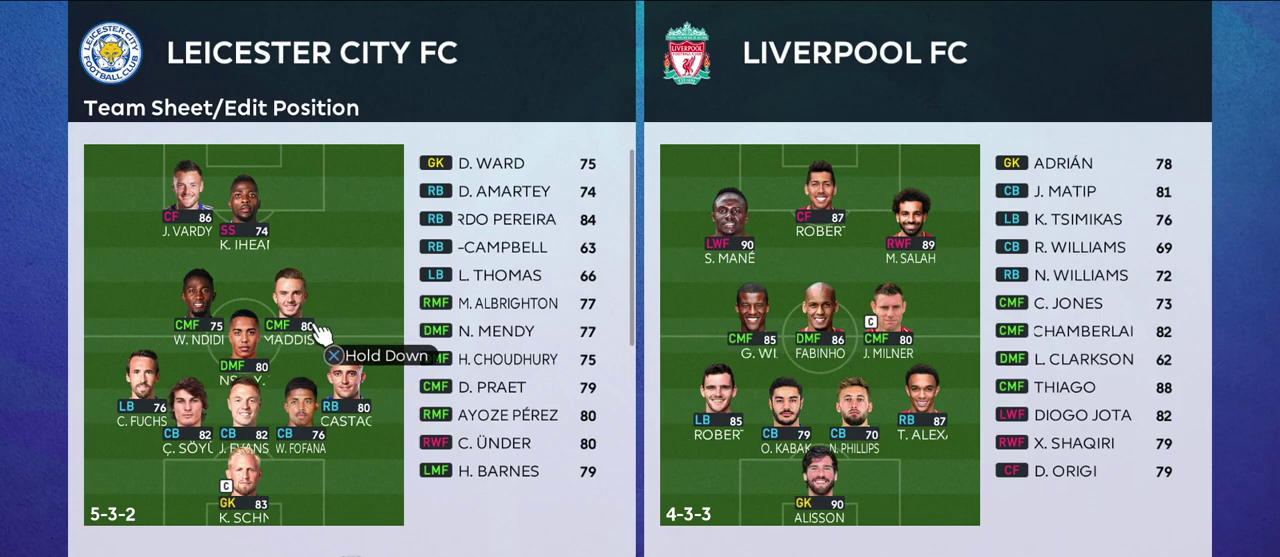
{"dt_ms": 300, "buttons": ["CROSS"], "left_stick": "center", "right_stick": "center", "events": []}
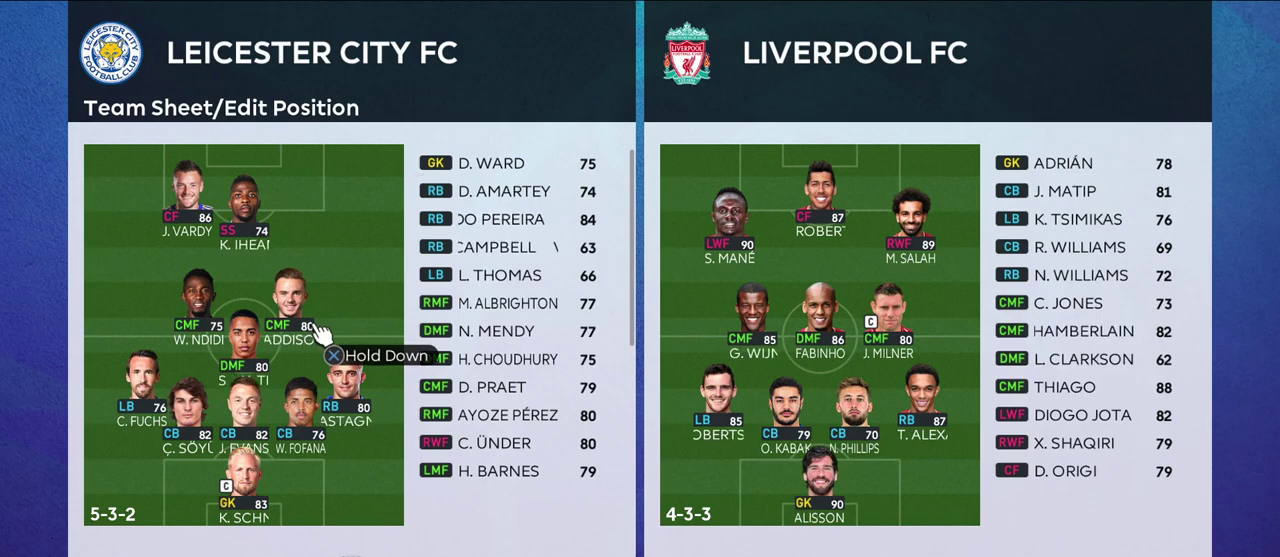
{"dt_ms": 500, "buttons": ["CROSS", "DPAD_UP"], "left_stick": "center", "right_stick": "center", "events": [[33, "DPAD_UP", "down"]]}
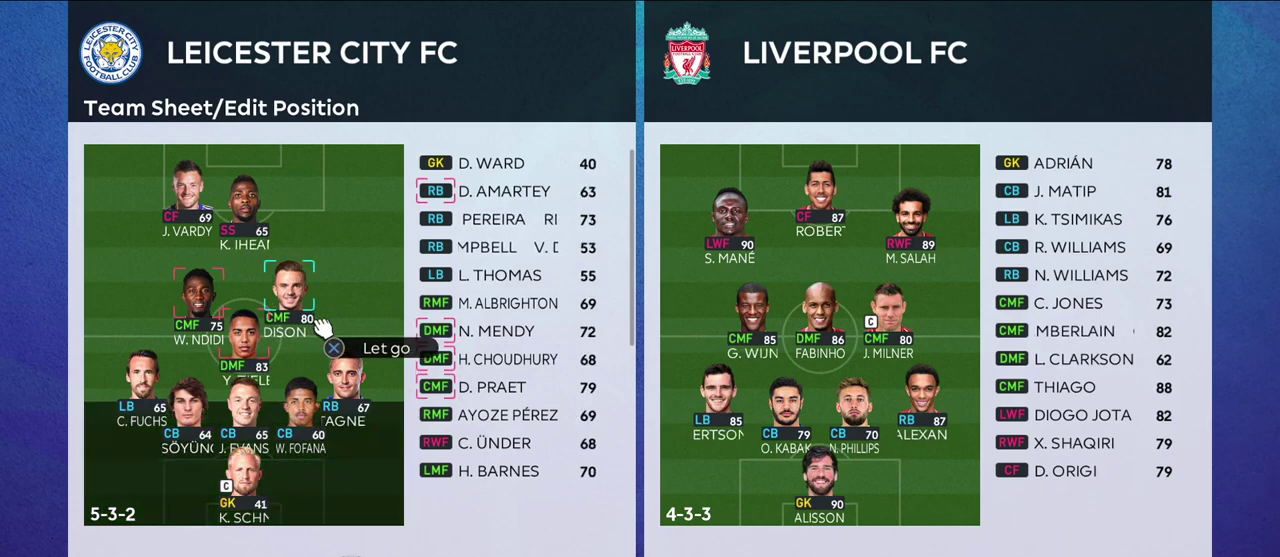
{"dt_ms": 500, "buttons": ["CROSS", "DPAD_UP"], "left_stick": "center", "right_stick": "center", "events": [[183, "DPAD_UP", "up"], [500, "DPAD_UP", "down"]]}
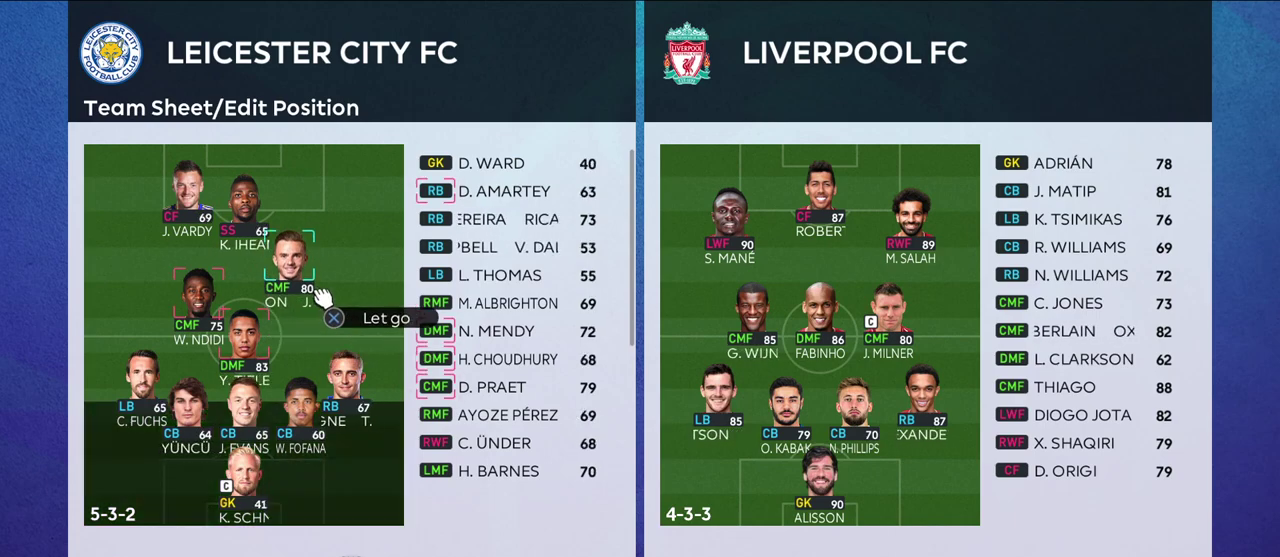
{"dt_ms": 500, "buttons": ["CROSS"], "left_stick": "center", "right_stick": "center", "events": [[117, "DPAD_UP", "up"]]}
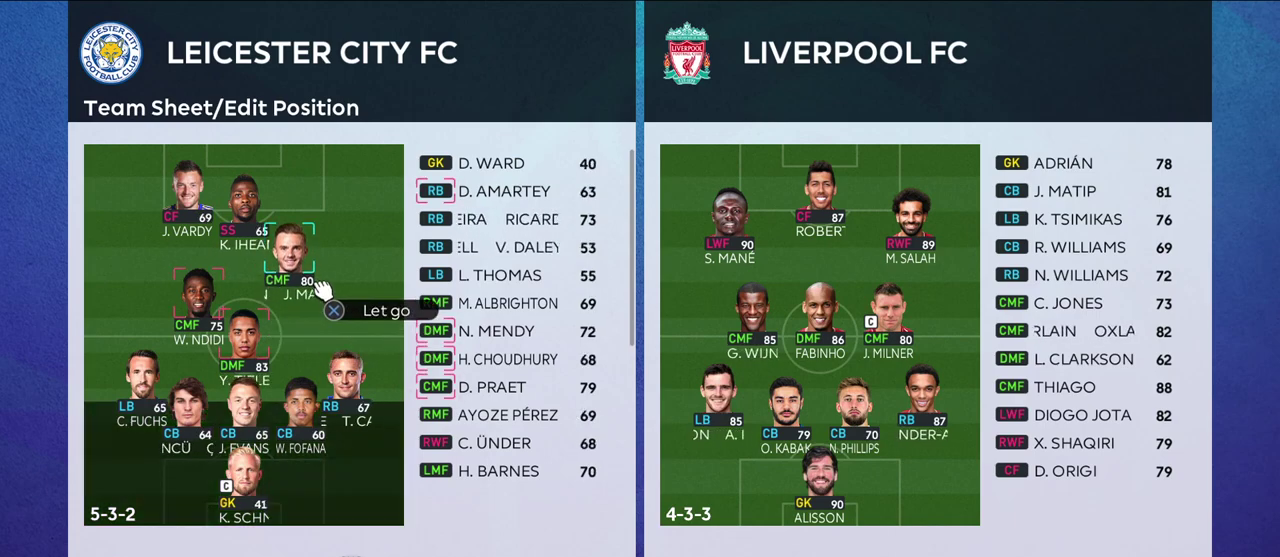
{"dt_ms": 600, "buttons": ["SQUARE"], "left_stick": "center", "right_stick": "center", "events": [[167, "CROSS", "up"], [517, "SQUARE", "down"]]}
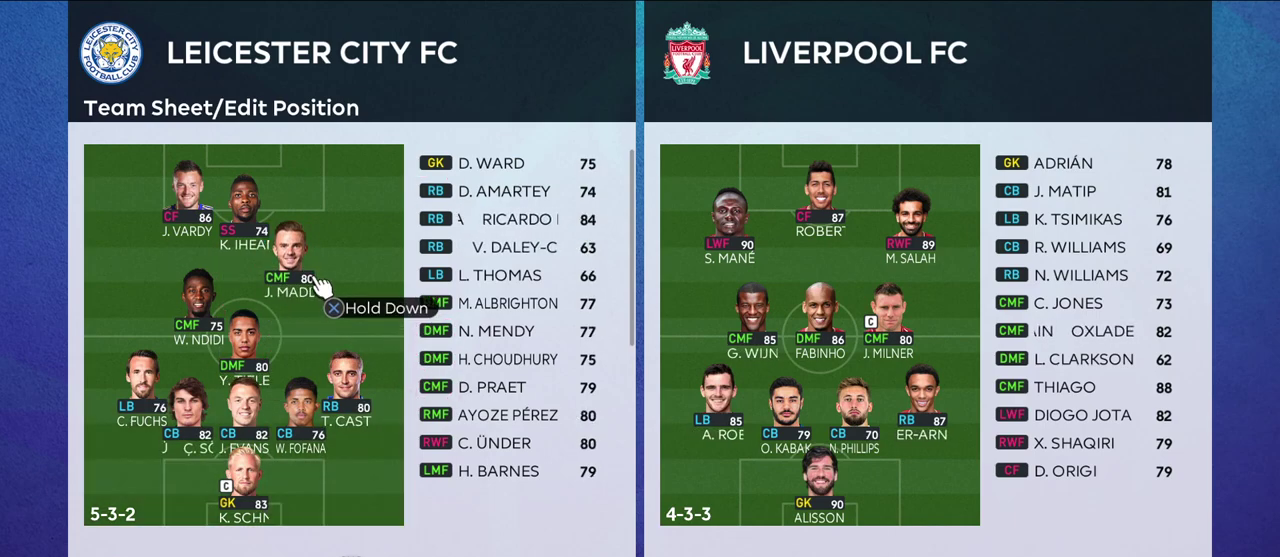
{"dt_ms": 400, "buttons": ["DPAD_DOWN"], "left_stick": "center", "right_stick": "center", "events": [[50, "SQUARE", "up"], [317, "DPAD_DOWN", "down"]]}
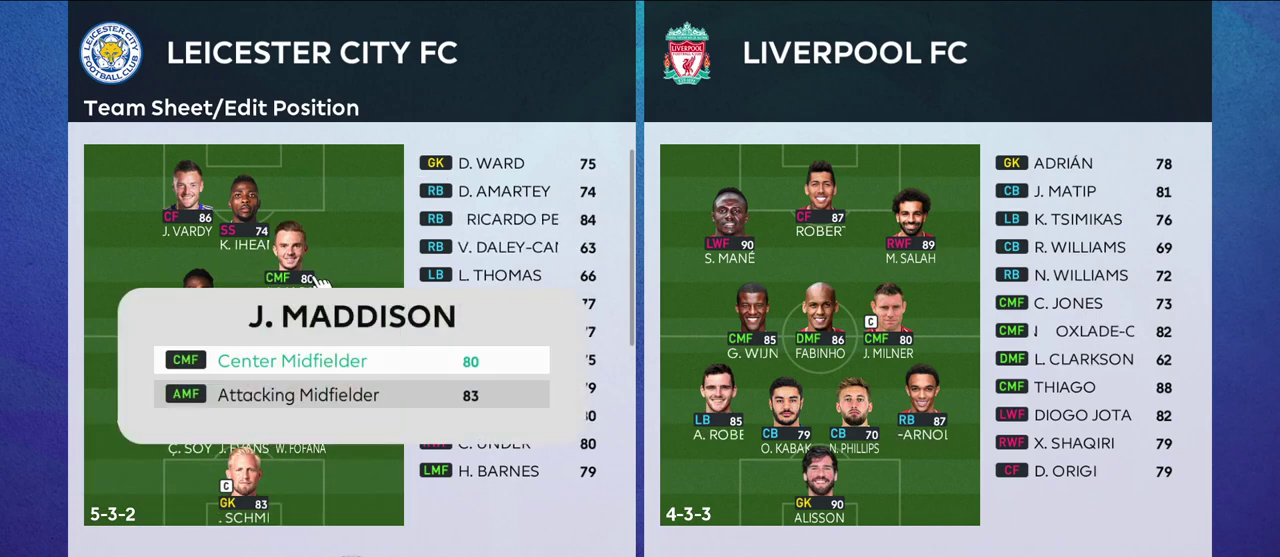
{"dt_ms": 400, "buttons": [], "left_stick": "center", "right_stick": "center", "events": [[67, "DPAD_DOWN", "up"], [200, "CROSS", "down"], [367, "CROSS", "up"]]}
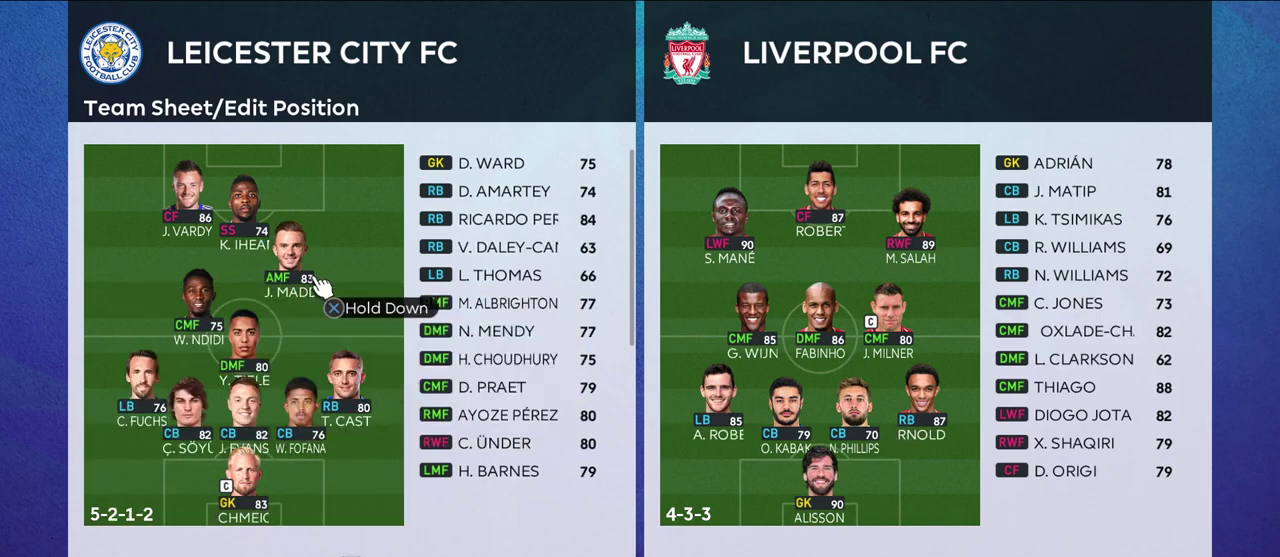
{"dt_ms": 600, "buttons": [], "left_stick": "center", "right_stick": "center", "events": []}
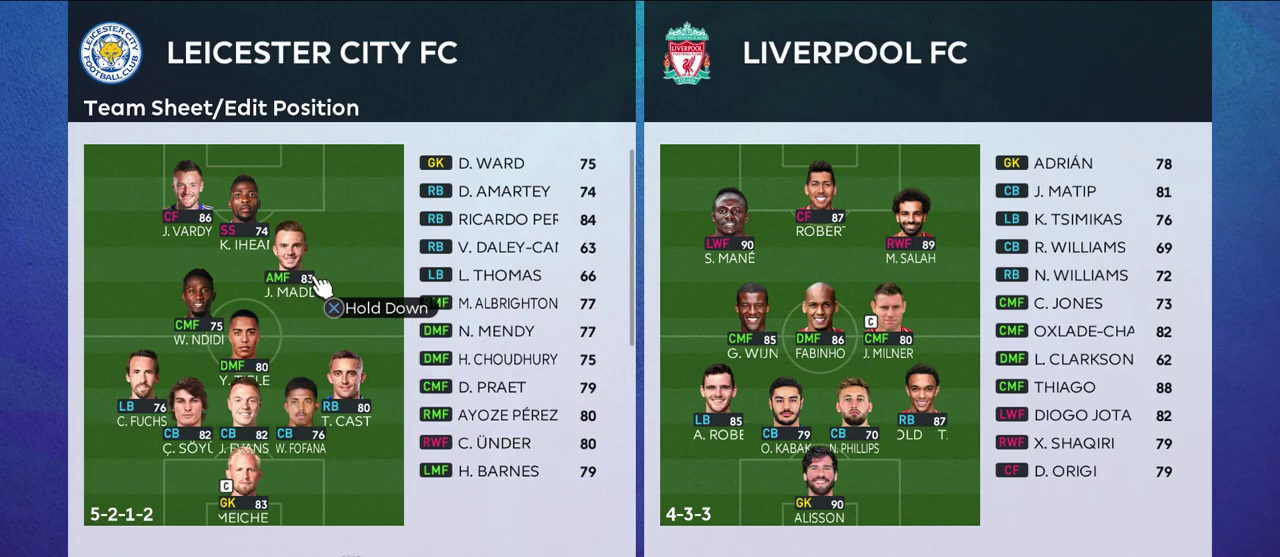
{"dt_ms": 500, "buttons": [], "left_stick": "center", "right_stick": "center", "events": []}
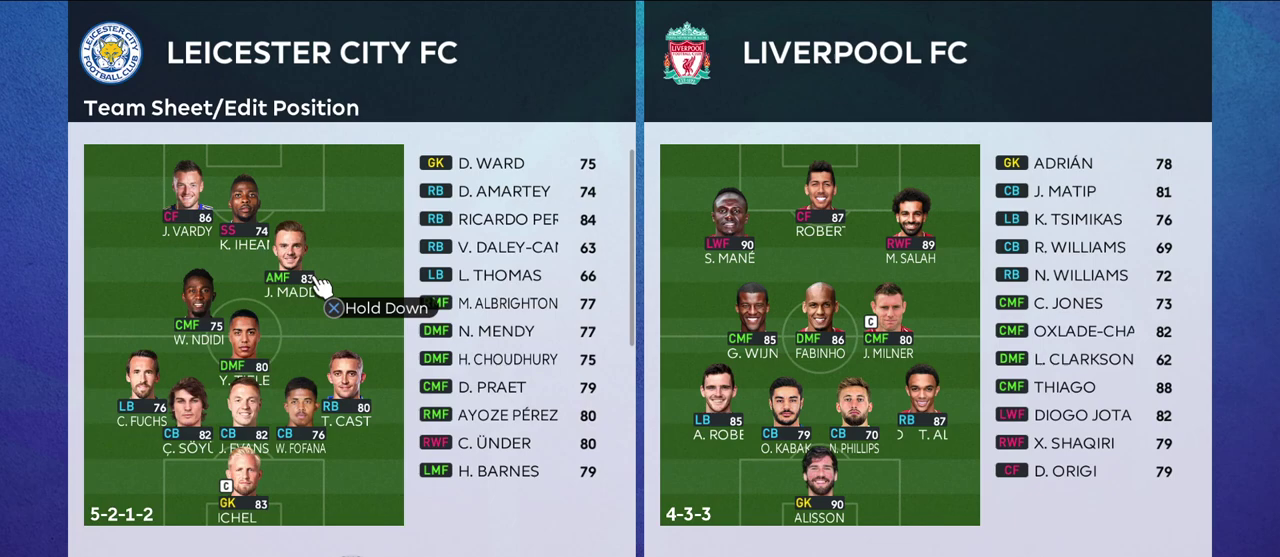
{"dt_ms": 500, "buttons": [], "left_stick": "center", "right_stick": "center", "events": [[283, "left_stick", "down"], [500, "left_stick", "center"]]}
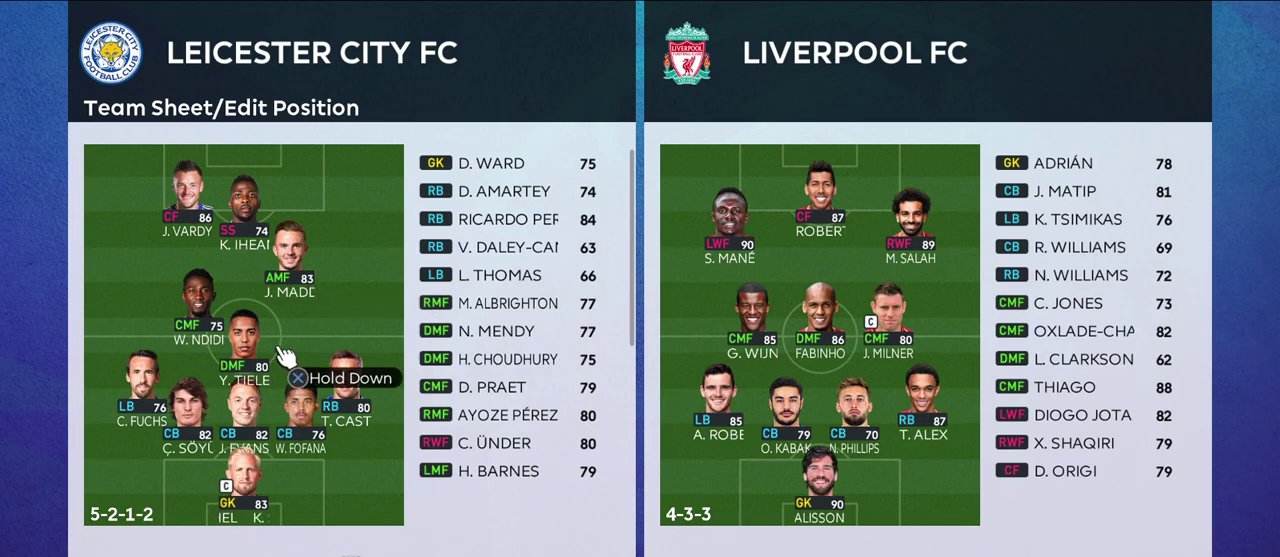
{"dt_ms": 500, "buttons": [], "left_stick": "center", "right_stick": "center", "events": [[267, "left_stick", "up-left"], [467, "left_stick", "center"]]}
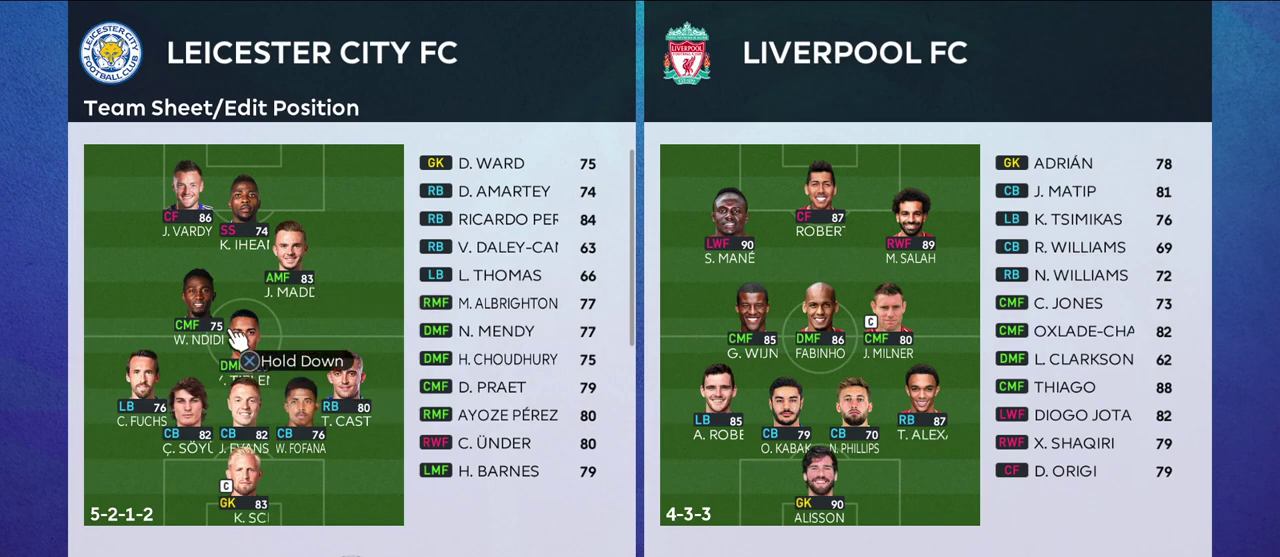
{"dt_ms": 500, "buttons": [], "left_stick": "center", "right_stick": "center", "events": []}
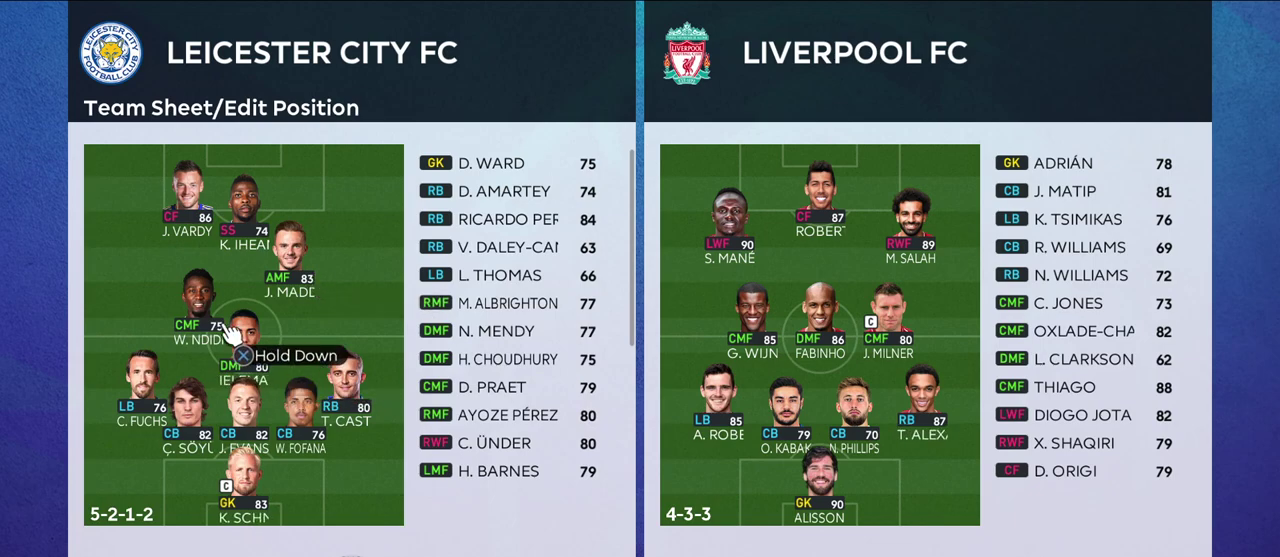
{"dt_ms": 500, "buttons": ["CROSS", "DPAD_DOWN"], "left_stick": "center", "right_stick": "center", "events": [[33, "CROSS", "down"], [483, "DPAD_DOWN", "down"]]}
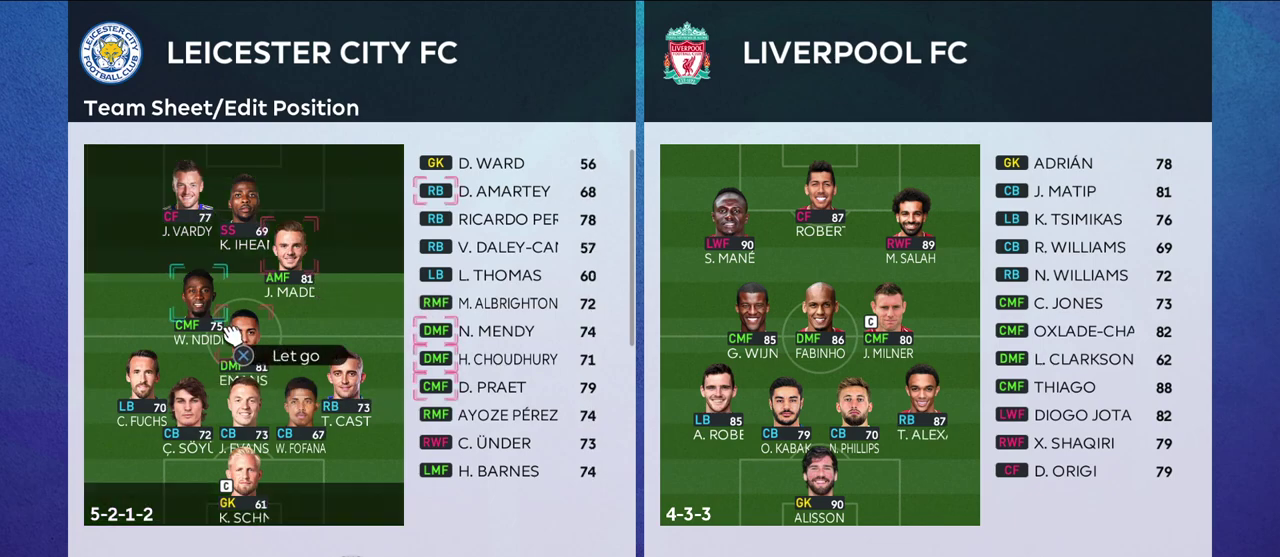
{"dt_ms": 500, "buttons": ["CROSS"], "left_stick": "center", "right_stick": "center", "events": [[67, "DPAD_DOWN", "up"], [183, "DPAD_DOWN", "down"], [283, "DPAD_DOWN", "up"]]}
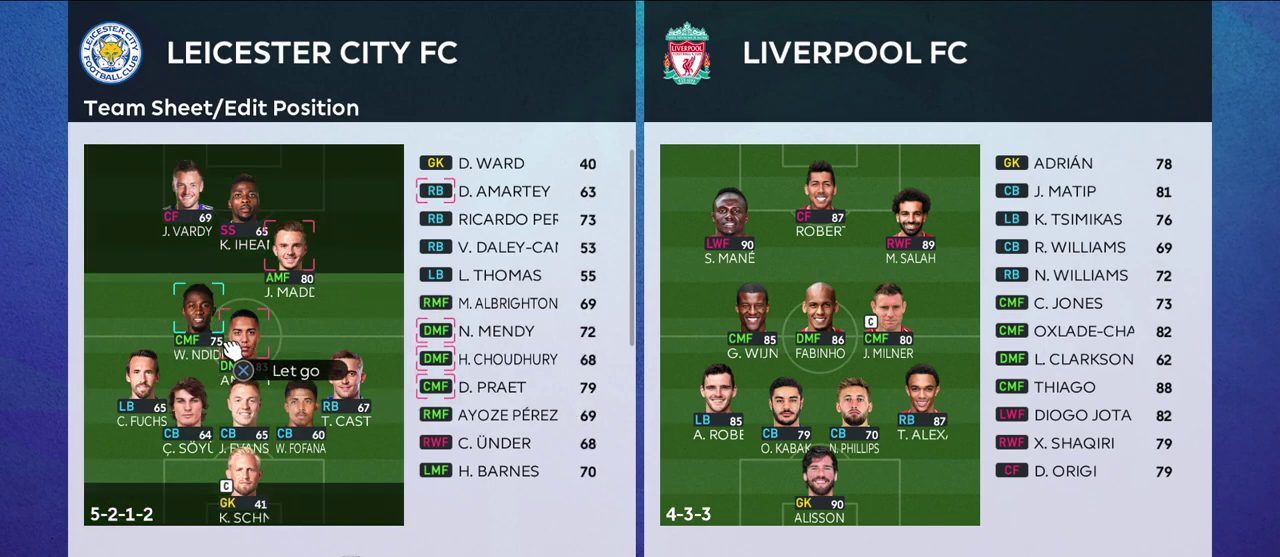
{"dt_ms": 600, "buttons": [], "left_stick": "center", "right_stick": "center", "events": [[67, "DPAD_DOWN", "down"], [167, "DPAD_DOWN", "up"], [550, "CROSS", "up"]]}
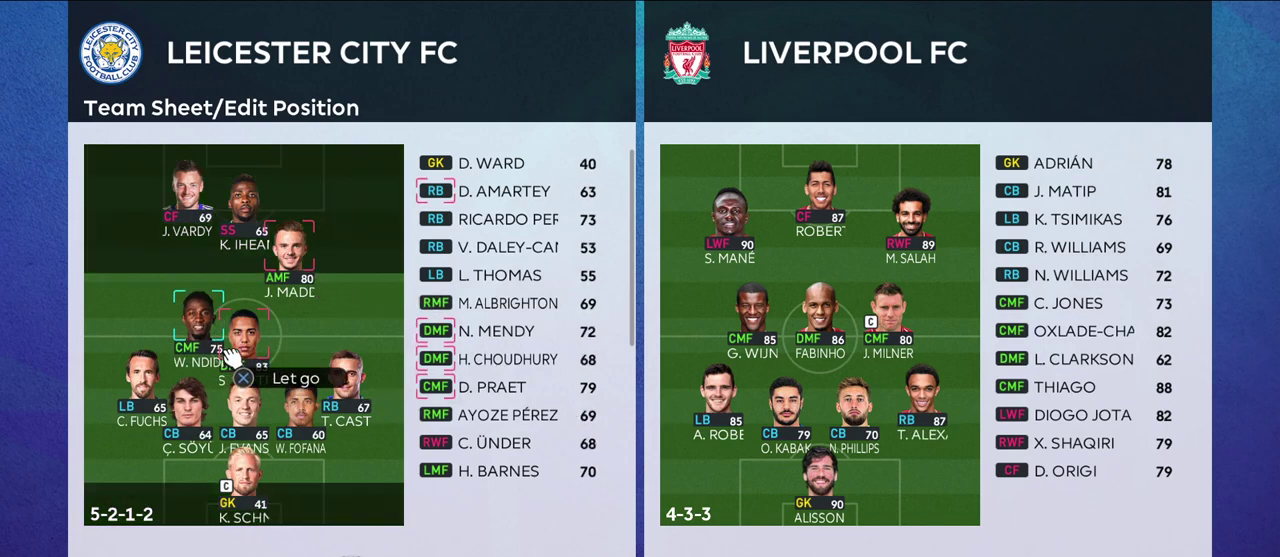
{"dt_ms": 400, "buttons": [], "left_stick": "center", "right_stick": "center", "events": [[150, "SQUARE", "down"], [300, "SQUARE", "up"]]}
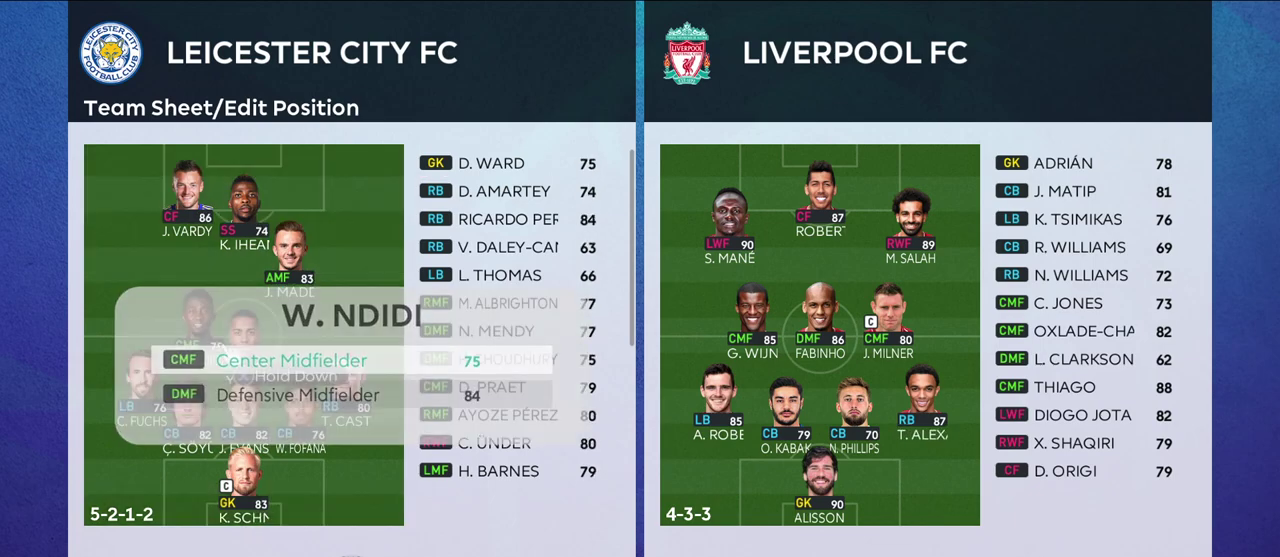
{"dt_ms": 400, "buttons": ["CROSS"], "left_stick": "center", "right_stick": "center", "events": [[50, "DPAD_DOWN", "down"], [183, "DPAD_DOWN", "up"], [283, "CROSS", "down"]]}
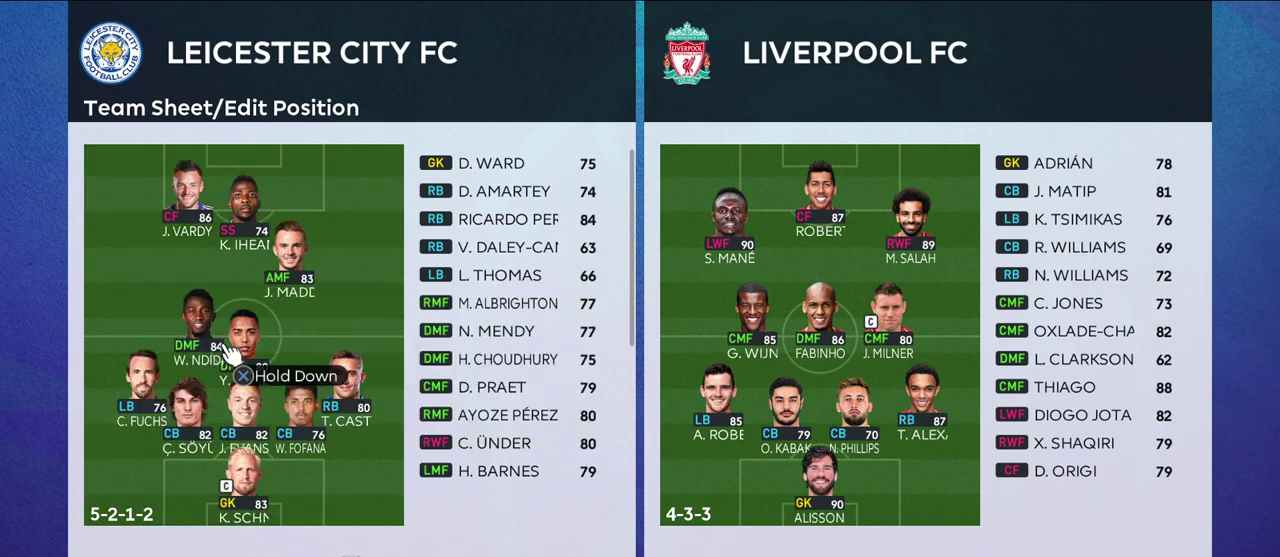
{"dt_ms": 600, "buttons": [], "left_stick": "center", "right_stick": "center", "events": [[33, "CROSS", "up"]]}
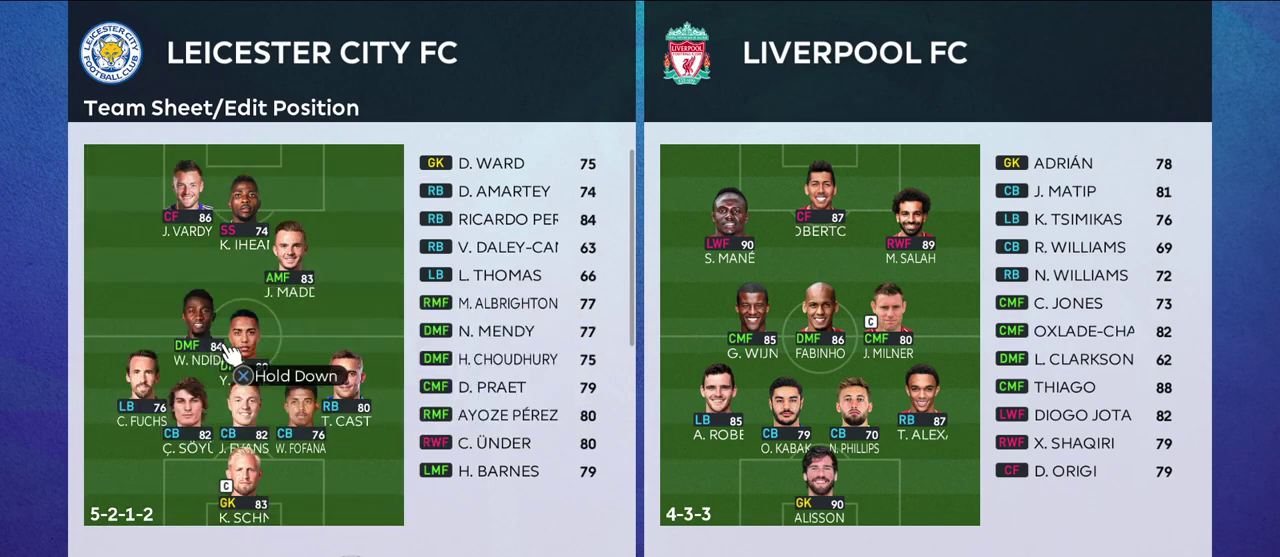
{"dt_ms": 500, "buttons": ["CROSS"], "left_stick": "center", "right_stick": "center", "events": [[233, "left_stick", "down-right"], [383, "left_stick", "center"], [500, "CROSS", "down"]]}
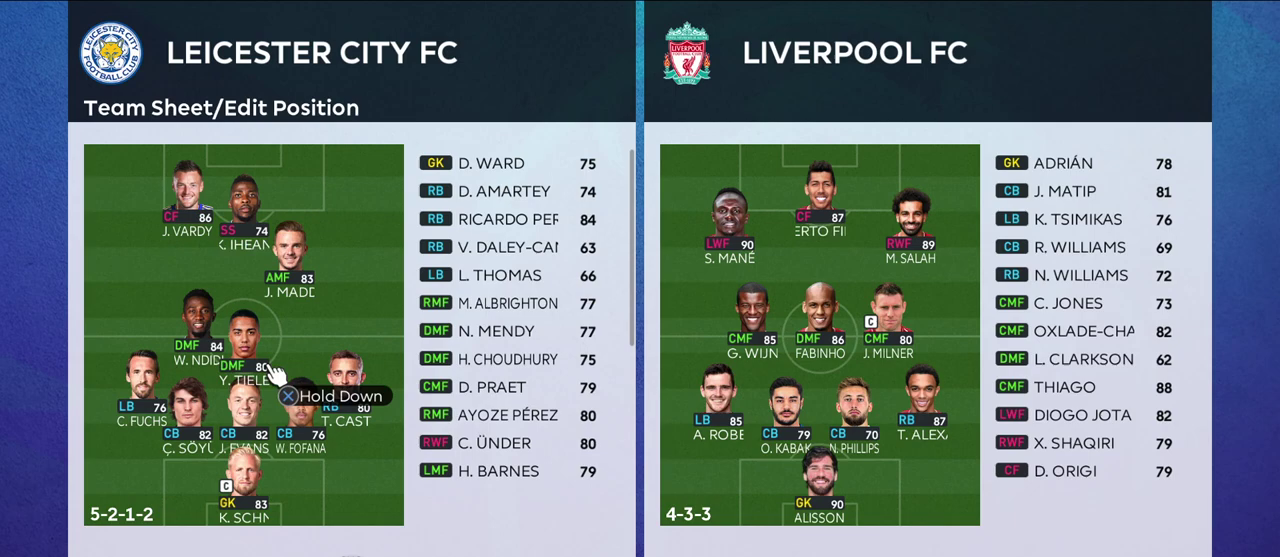
{"dt_ms": 500, "buttons": ["CROSS"], "left_stick": "center", "right_stick": "center", "events": [[267, "DPAD_UP", "down"], [433, "DPAD_UP", "up"]]}
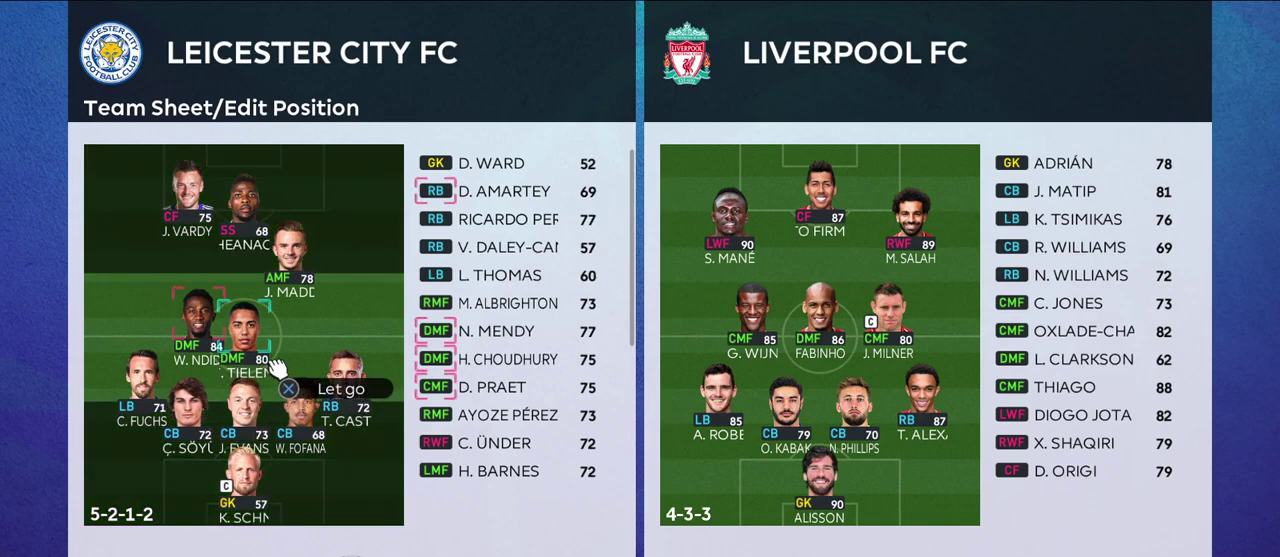
{"dt_ms": 500, "buttons": ["CROSS"], "left_stick": "center", "right_stick": "center", "events": [[33, "DPAD_UP", "down"], [167, "DPAD_UP", "up"]]}
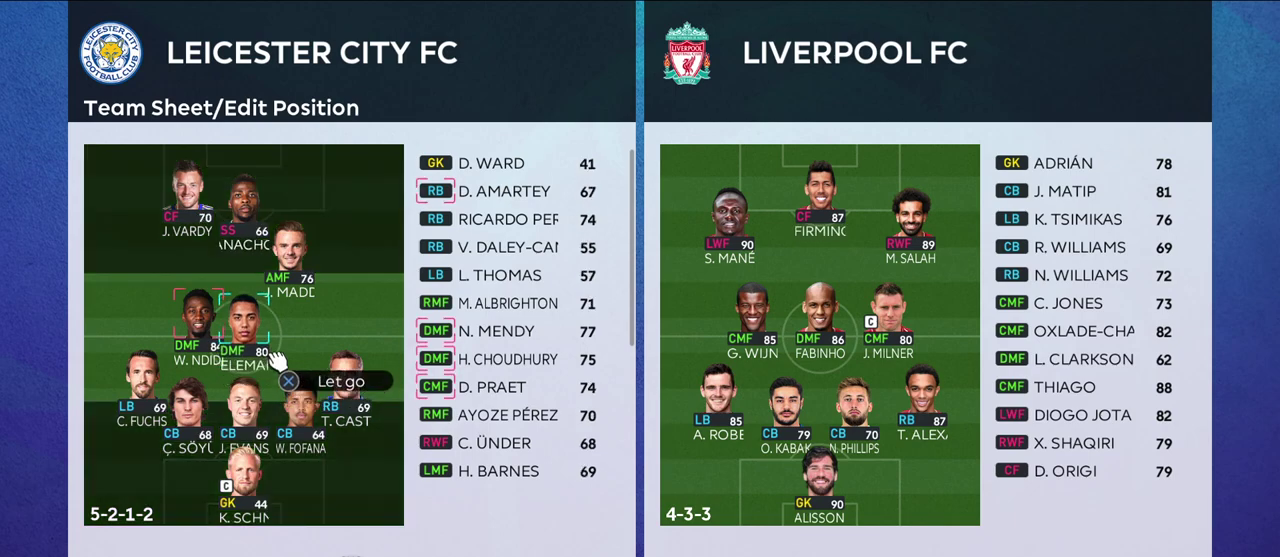
{"dt_ms": 700, "buttons": ["SQUARE"], "left_stick": "center", "right_stick": "center", "events": [[217, "CROSS", "up"], [600, "SQUARE", "down"]]}
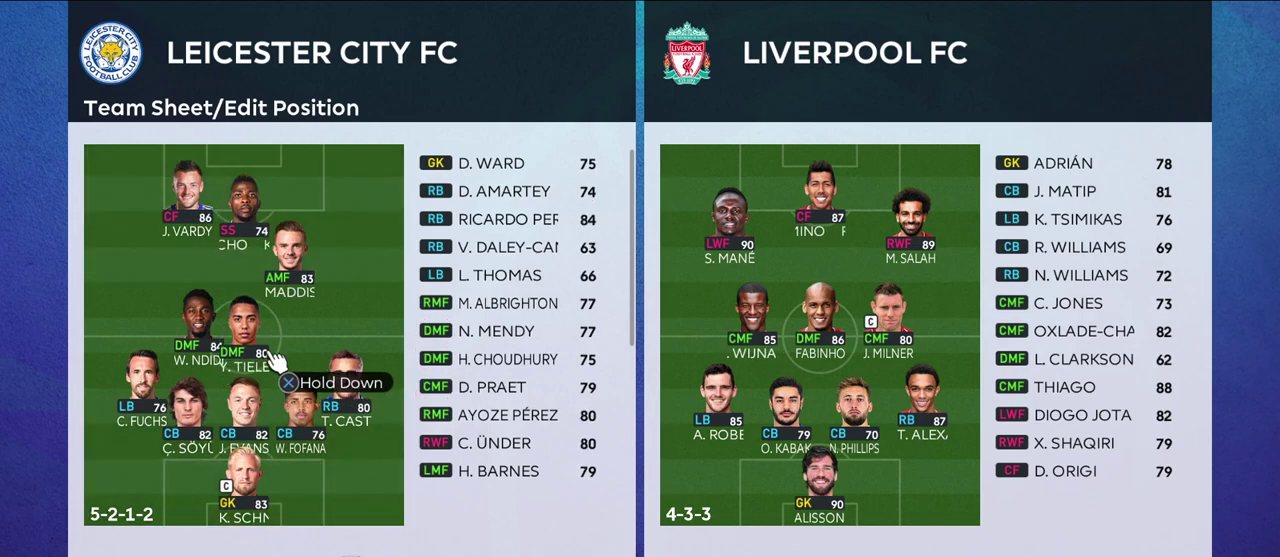
{"dt_ms": 300, "buttons": ["DPAD_DOWN"], "left_stick": "center", "right_stick": "center", "events": [[50, "SQUARE", "up"], [267, "DPAD_DOWN", "down"]]}
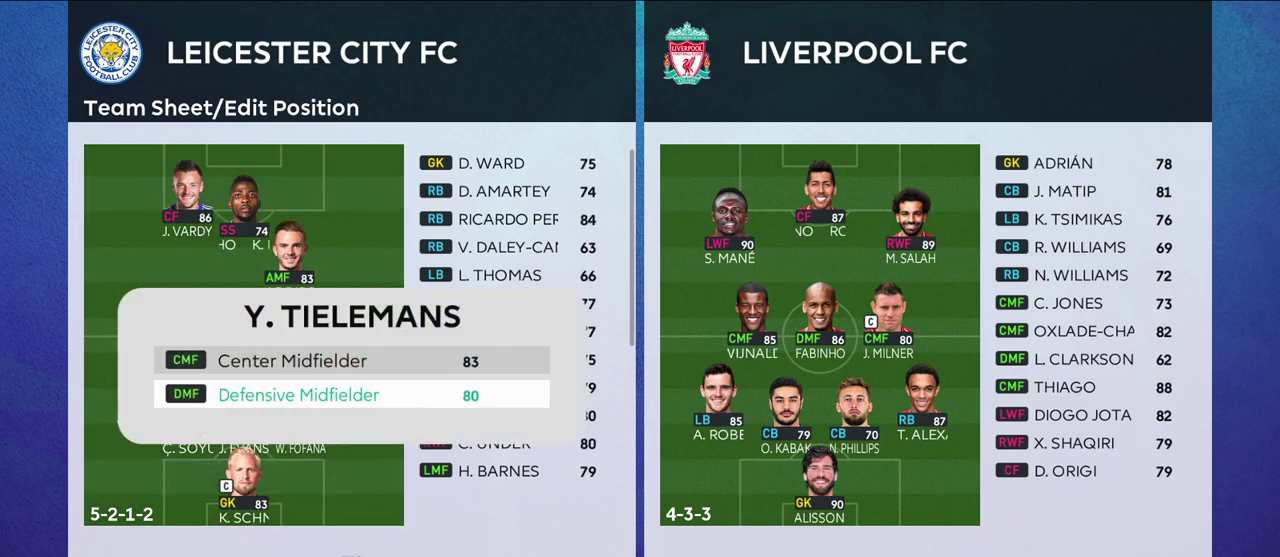
{"dt_ms": 500, "buttons": [], "left_stick": "center", "right_stick": "center", "events": [[83, "DPAD_DOWN", "up"], [183, "CROSS", "down"], [450, "CROSS", "up"]]}